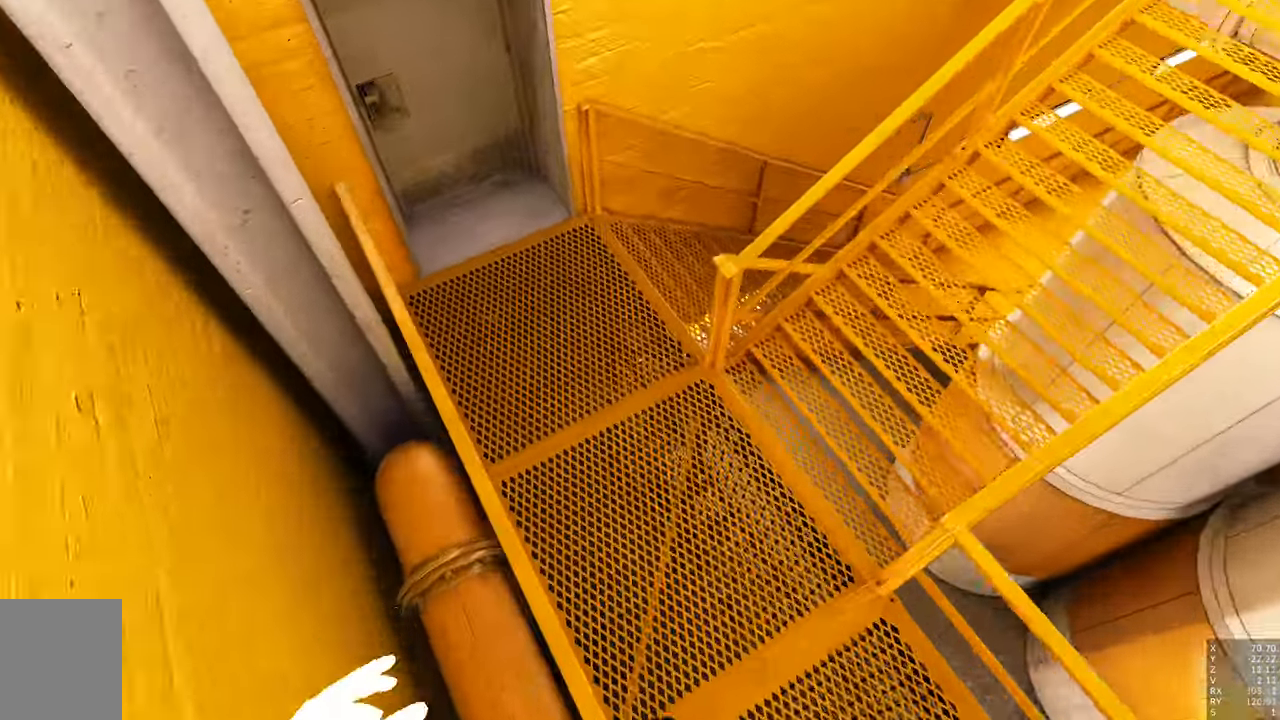
Gameplay with keyboard and mouse; each line is a JSON object with the keys and mouse buttons held at the frame after it. "events" lists presses ("down") and releases ("up") of "a", "c", "ctrl", "d", "e", "escape", "f", "q", "s", "shift", "tab", "w", "z", "mouse_left" and "mouse_right" between this image and that frame as [ms after this image, input, new state], when the widget could be followed in between. "mouse_left", "mouse_right" = the "left", "right" buttons of the "mouse" list. No other keys are recorded. Mouse movement is not recorded. Not read: other_keys.
{"keys": [], "mouse": [], "events": [[233, "d", "up"], [316, "w", "up"]]}
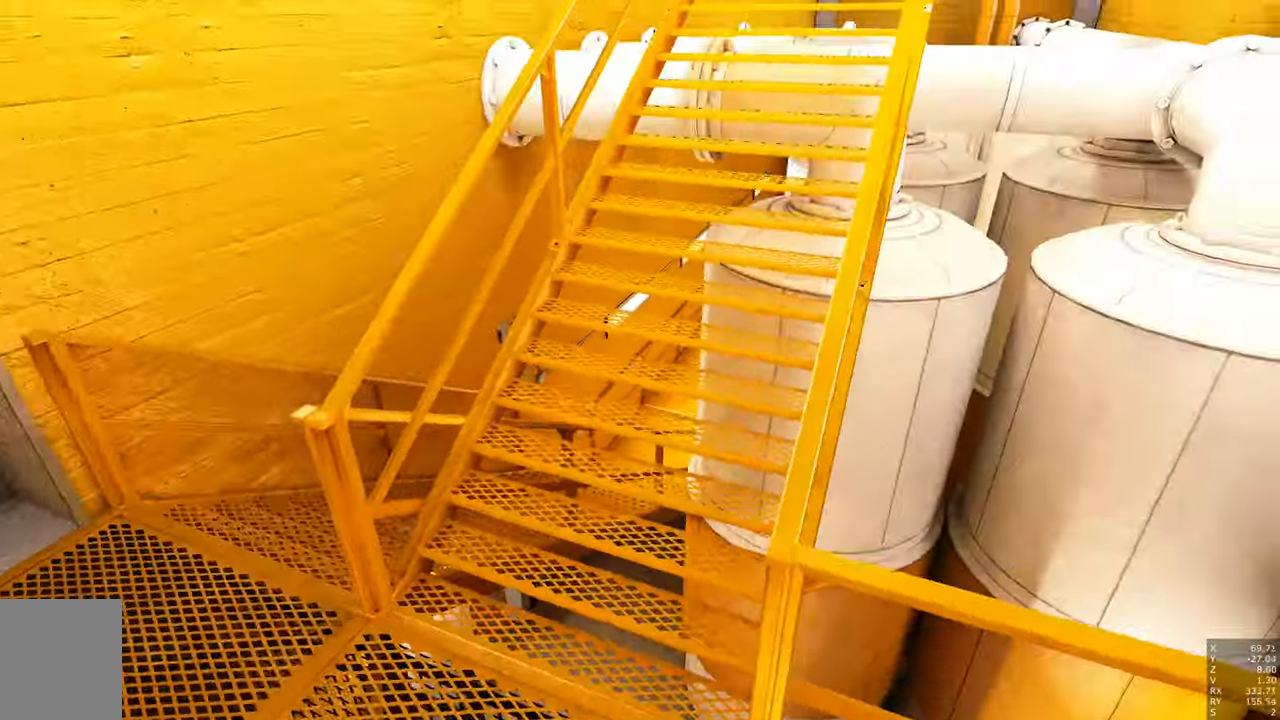
{"keys": ["w"], "mouse": [], "events": [[66, "a", "down"], [150, "w", "down"], [483, "a", "up"]]}
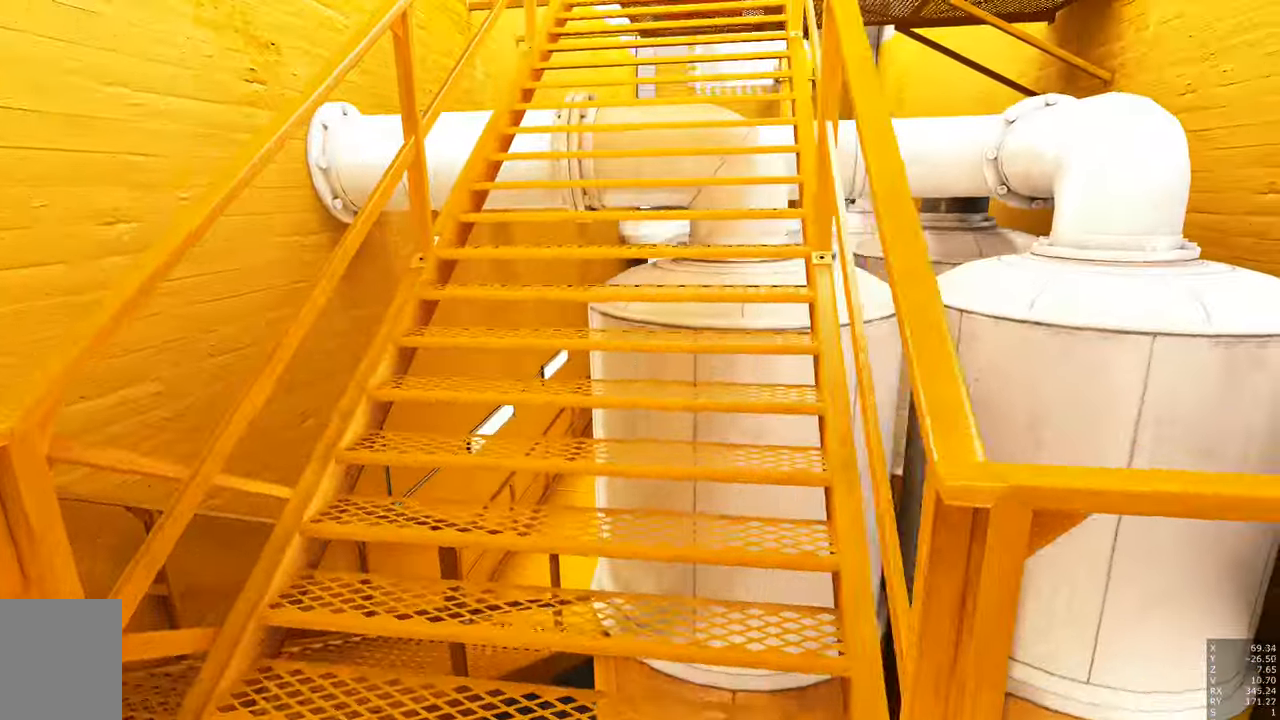
{"keys": ["w"], "mouse": [], "events": []}
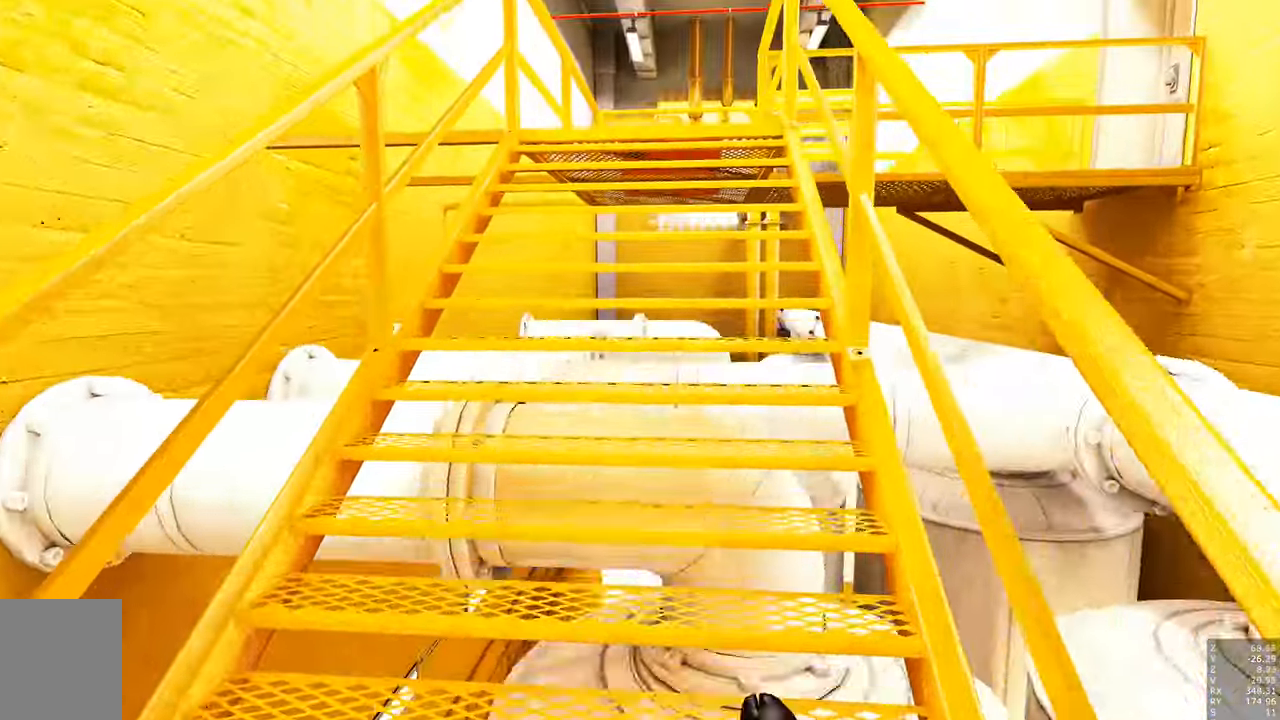
{"keys": ["w"], "mouse": [], "events": []}
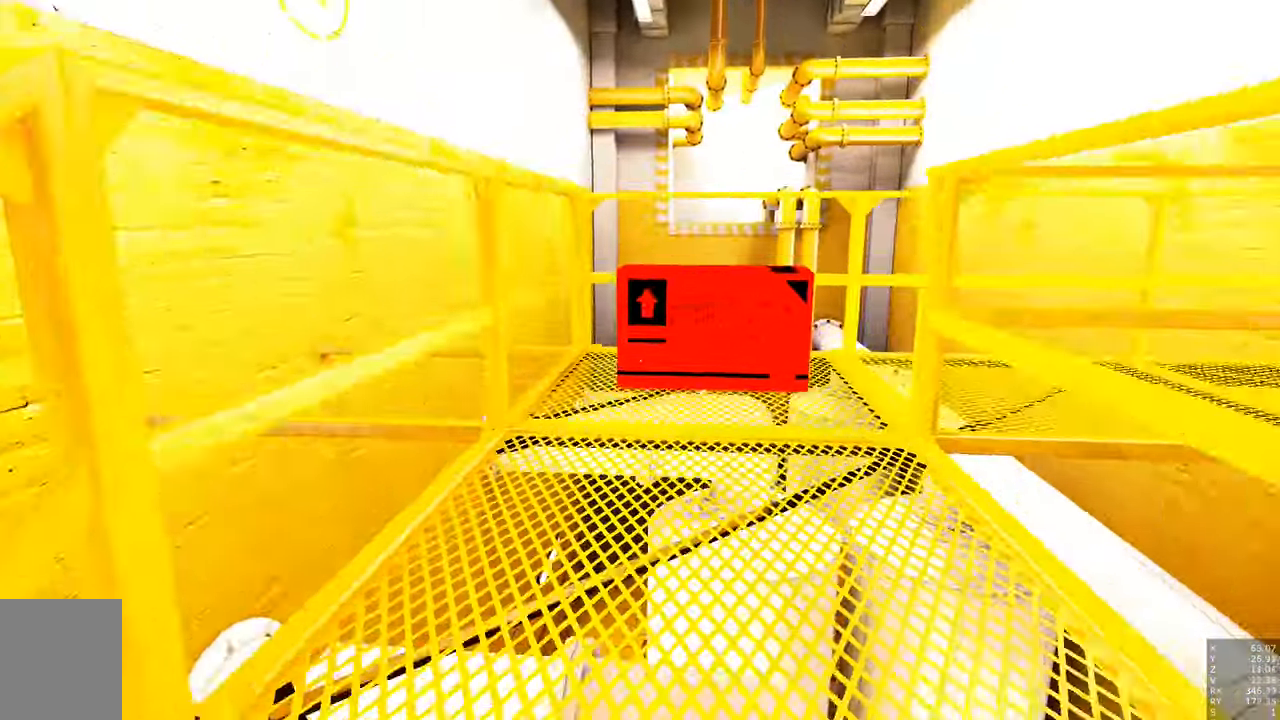
{"keys": ["w"], "mouse": [], "events": []}
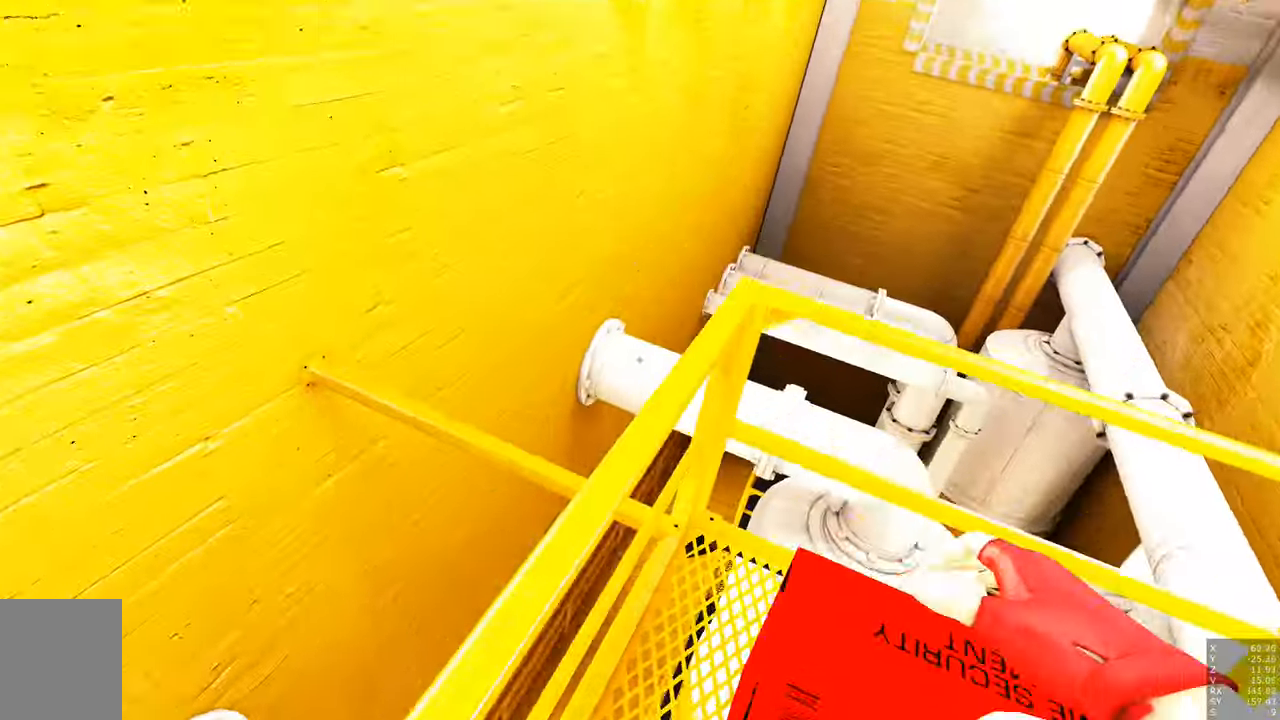
{"keys": ["w"], "mouse": [], "events": []}
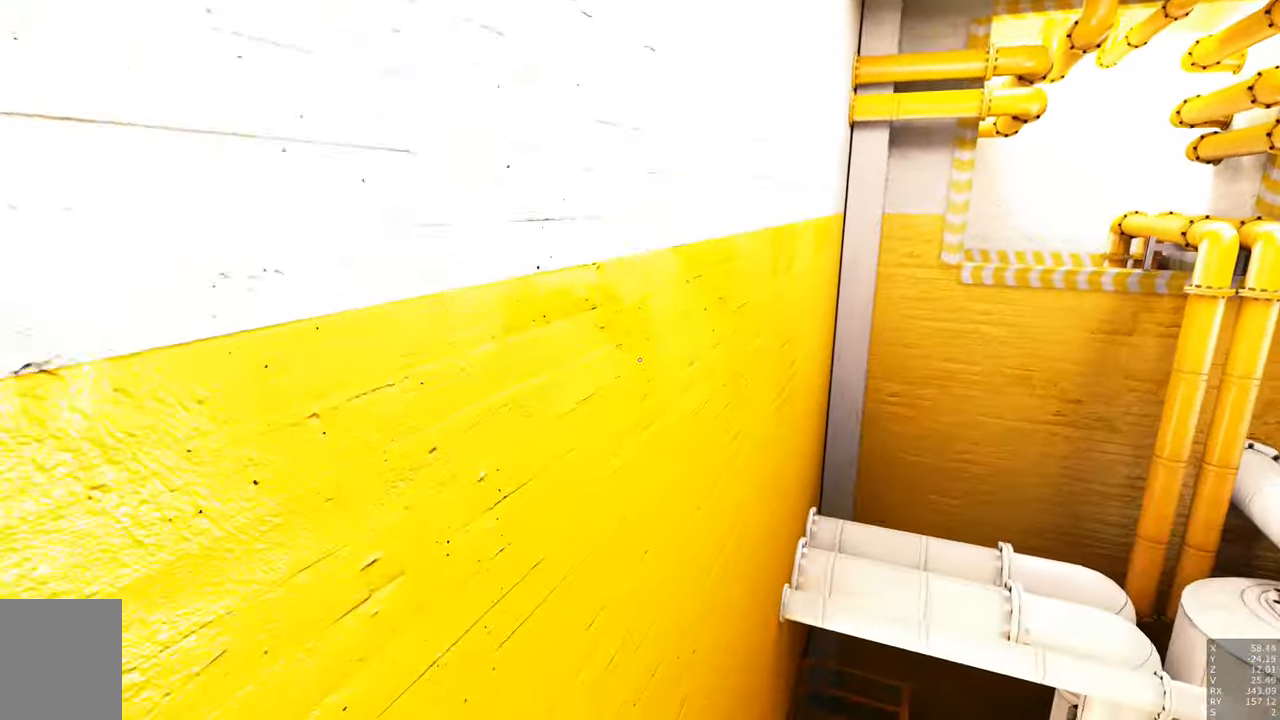
{"keys": ["w"], "mouse": [], "events": []}
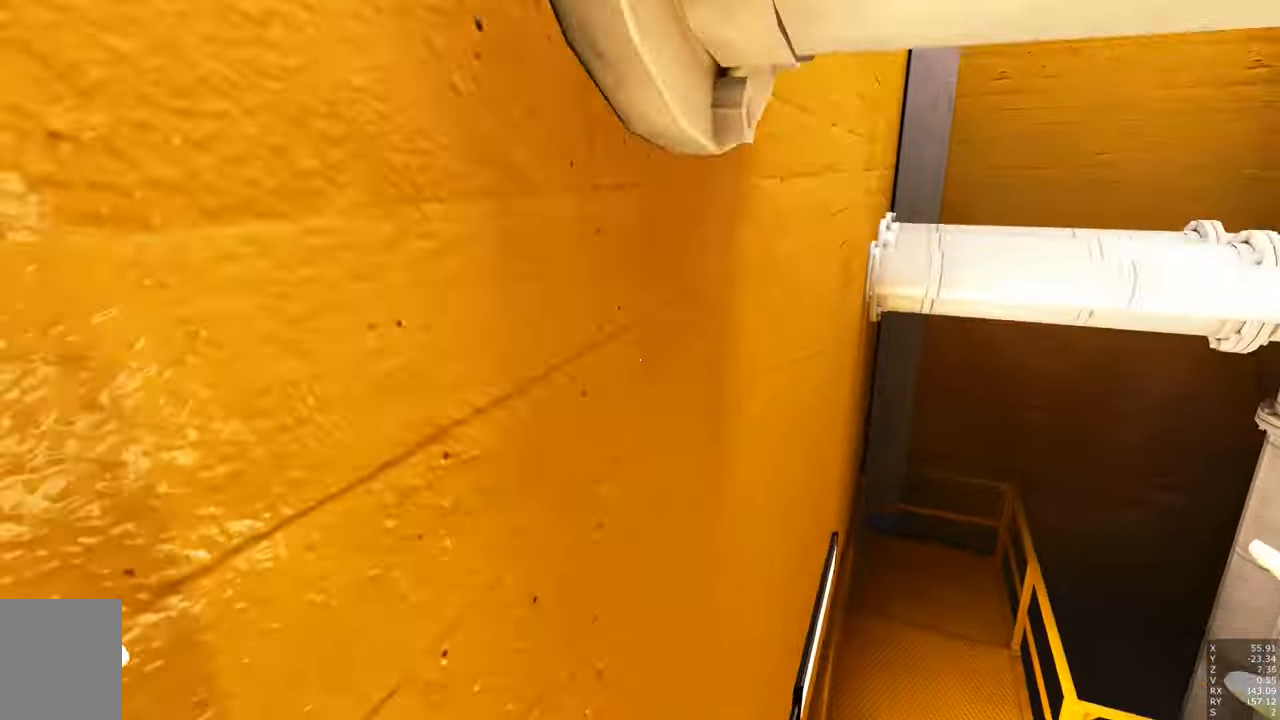
{"keys": [], "mouse": [], "events": [[17, "w", "up"]]}
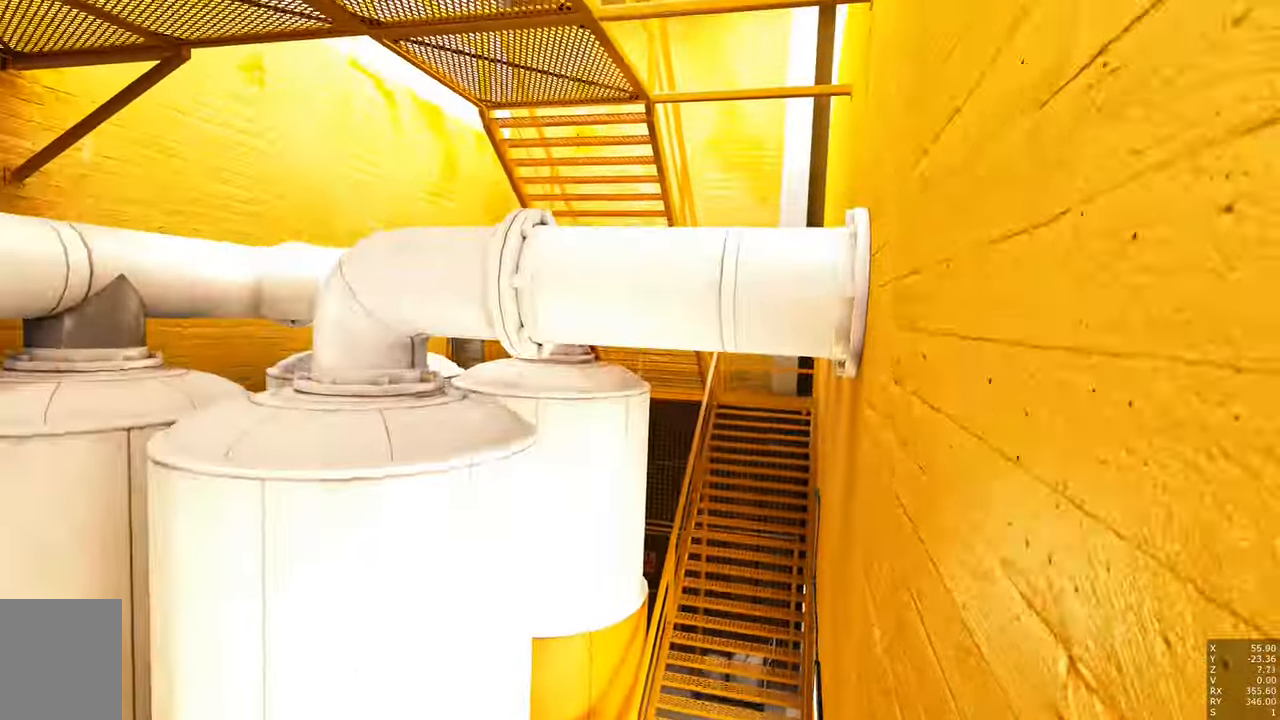
{"keys": ["w"], "mouse": [], "events": [[33, "w", "down"]]}
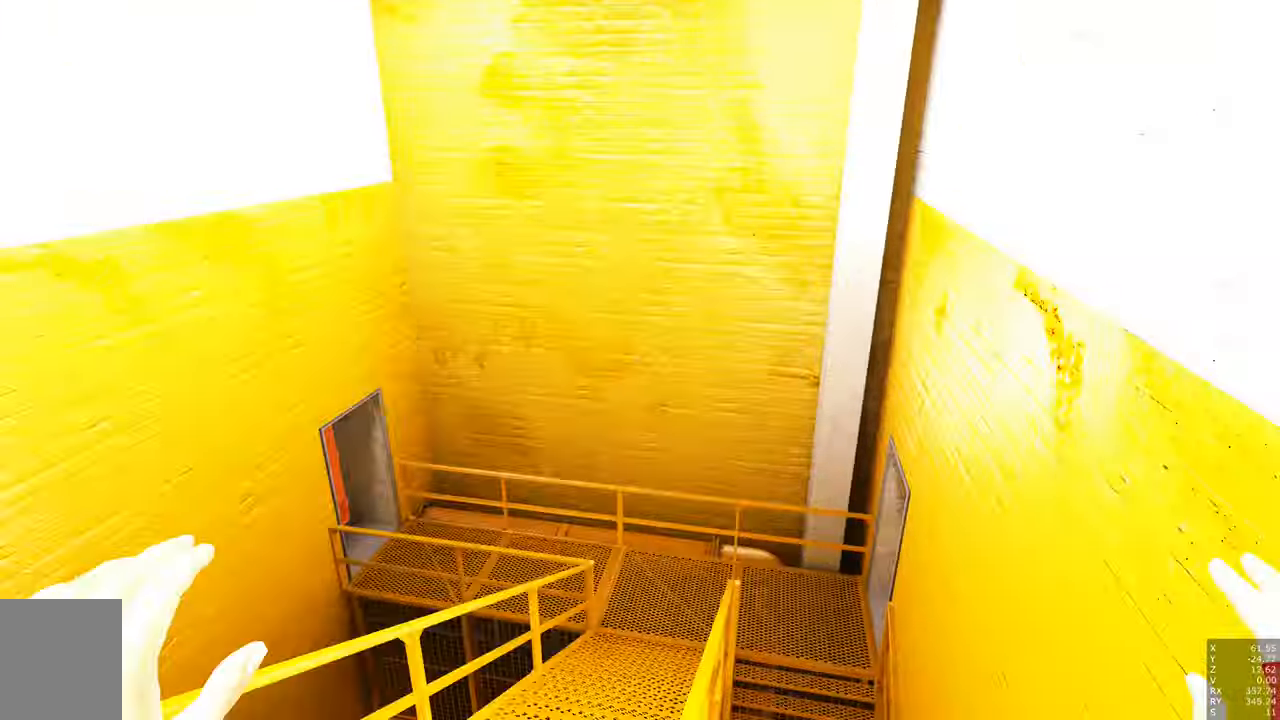
{"keys": [], "mouse": [], "events": [[183, "w", "up"]]}
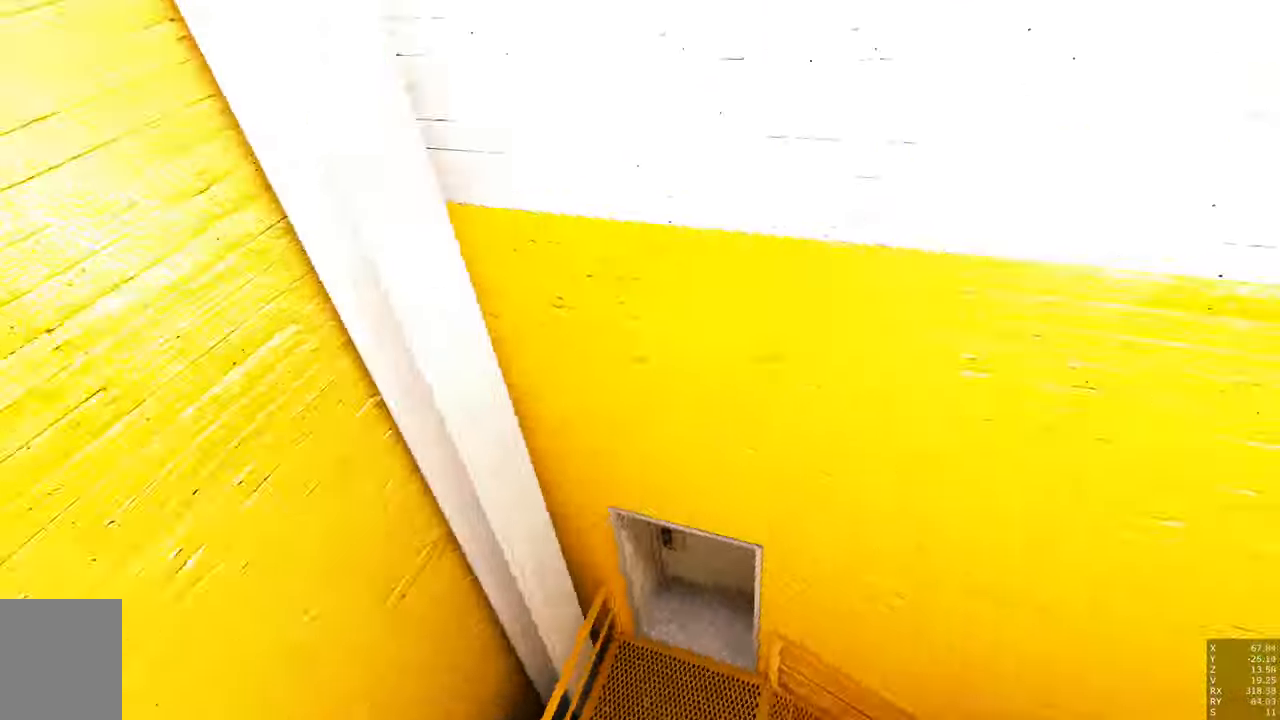
{"keys": [], "mouse": [], "events": []}
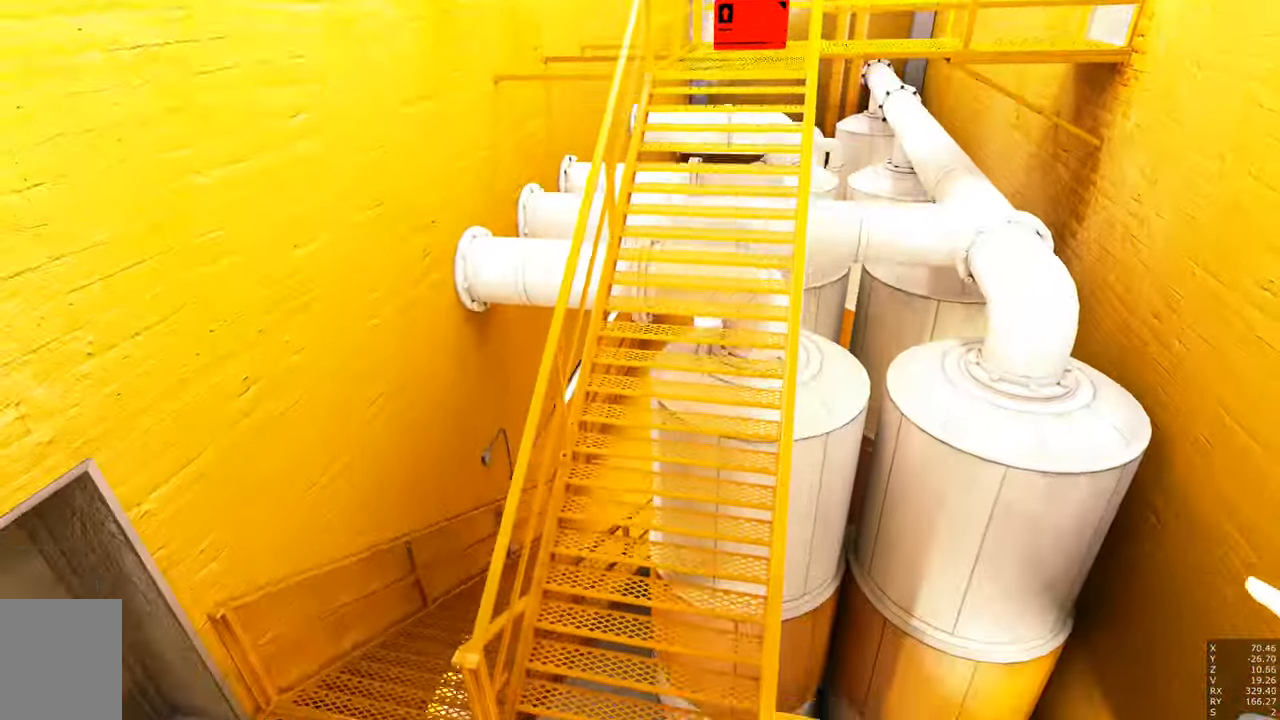
{"keys": ["a", "w"], "mouse": [], "events": [[83, "w", "down"], [167, "a", "down"]]}
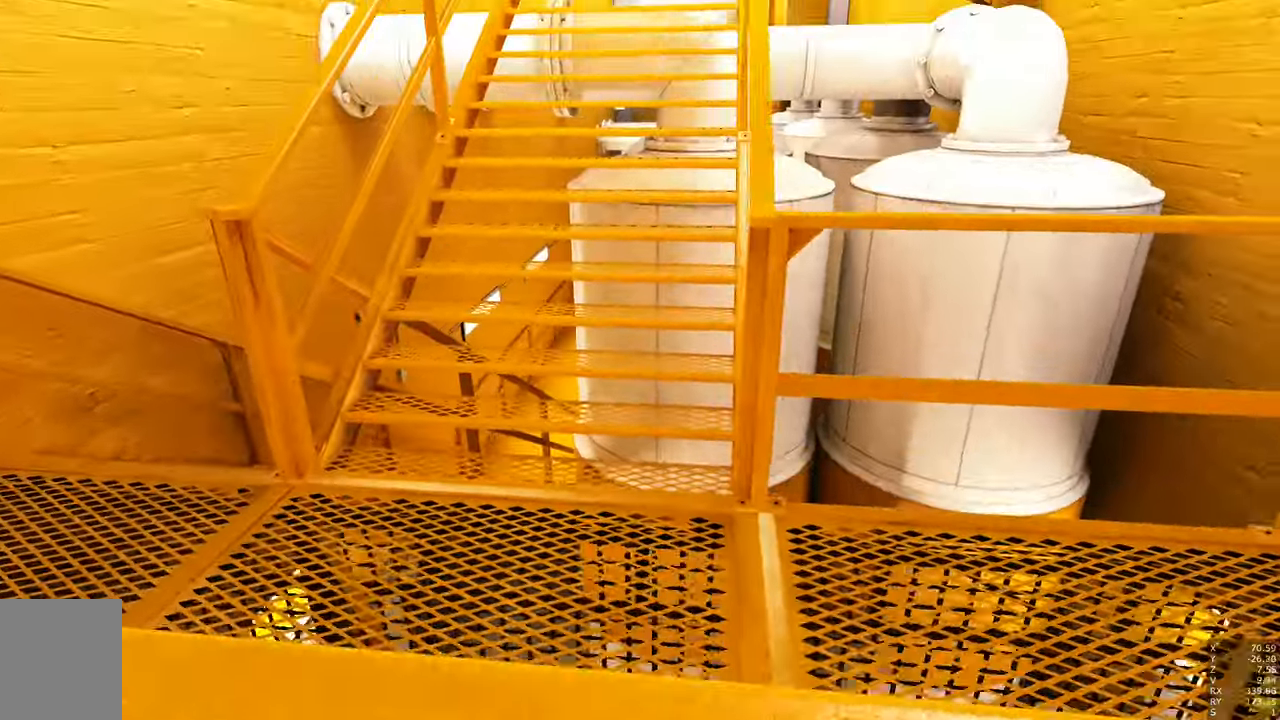
{"keys": ["w"], "mouse": [], "events": [[133, "a", "up"]]}
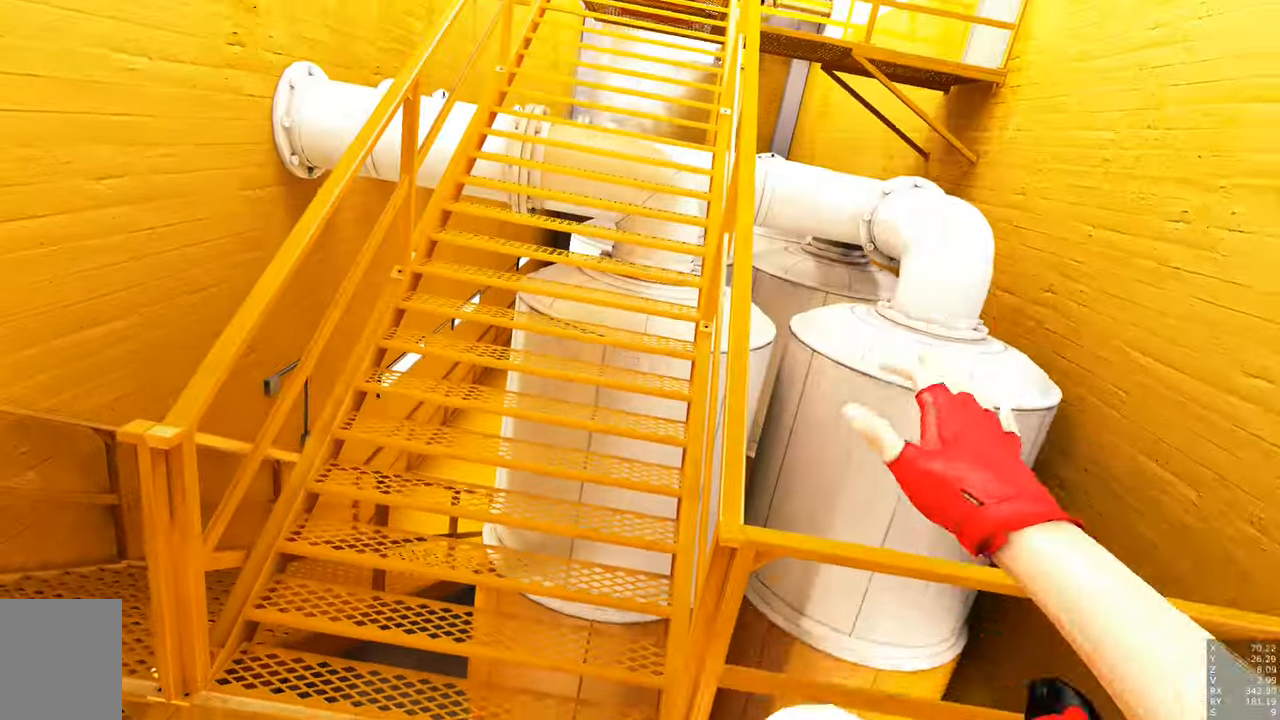
{"keys": ["w"], "mouse": [], "events": []}
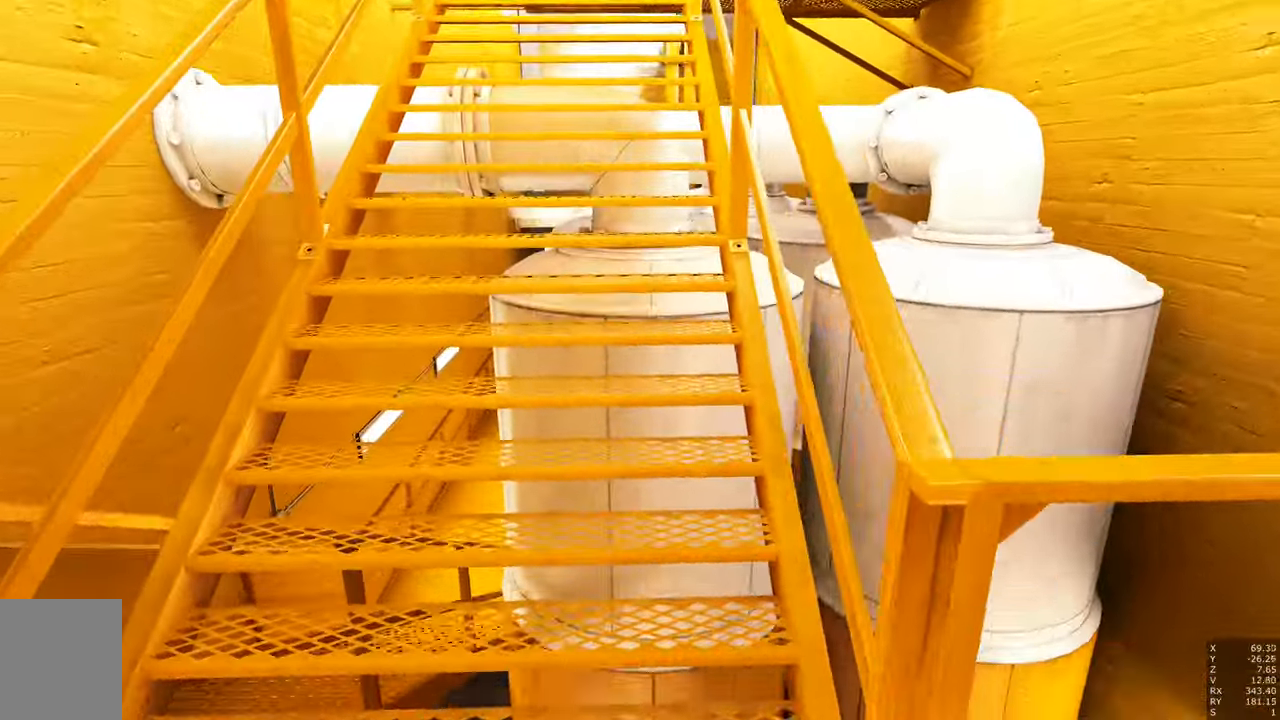
{"keys": ["w"], "mouse": [], "events": []}
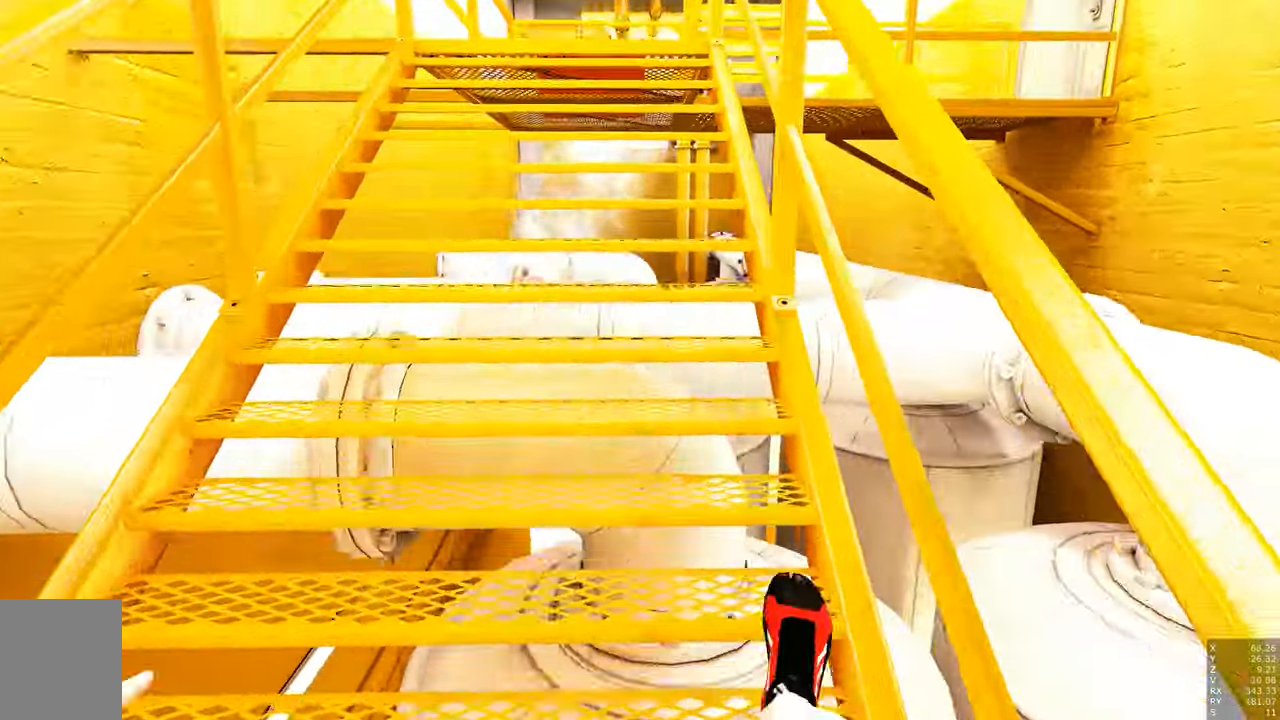
{"keys": ["w"], "mouse": [], "events": []}
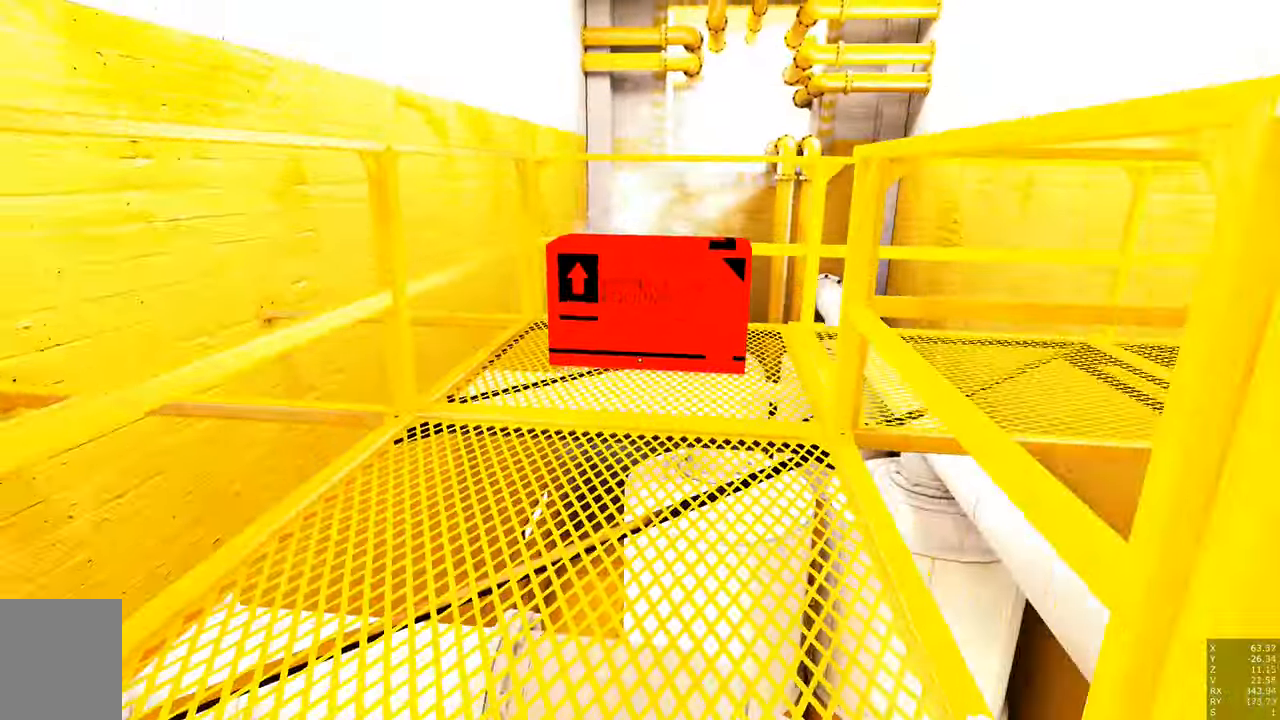
{"keys": ["w"], "mouse": [], "events": []}
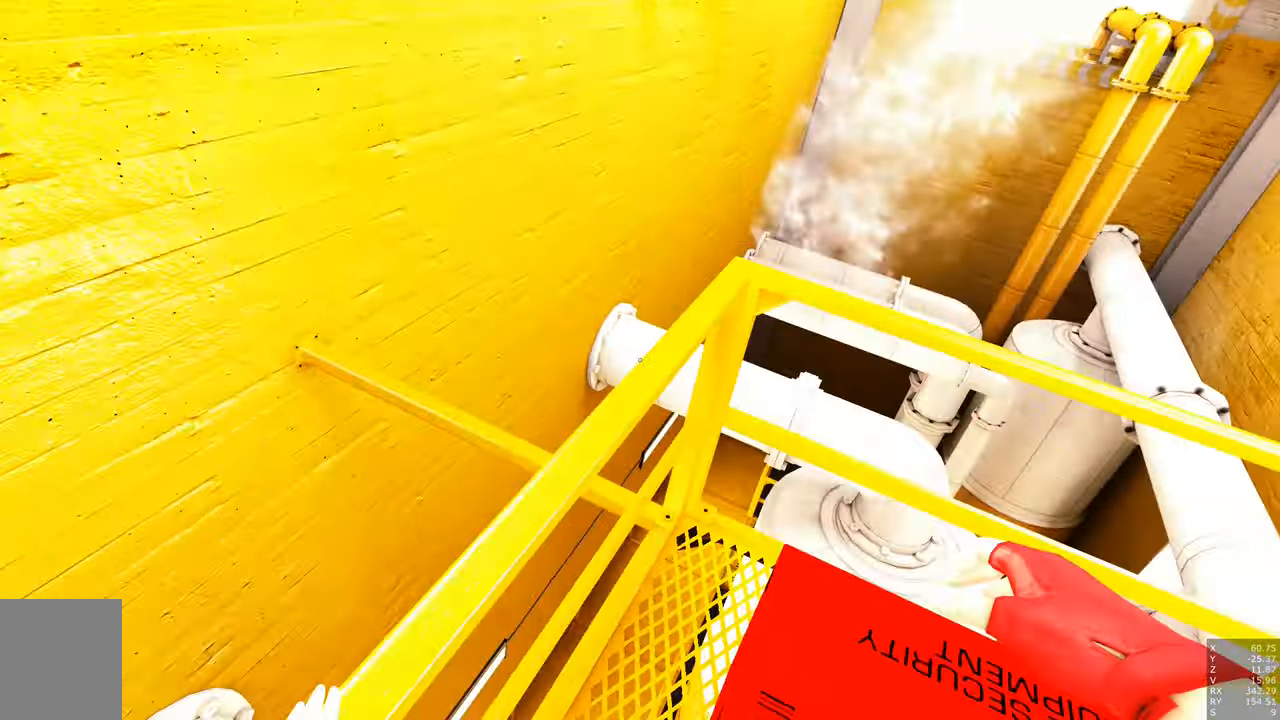
{"keys": ["w"], "mouse": [], "events": []}
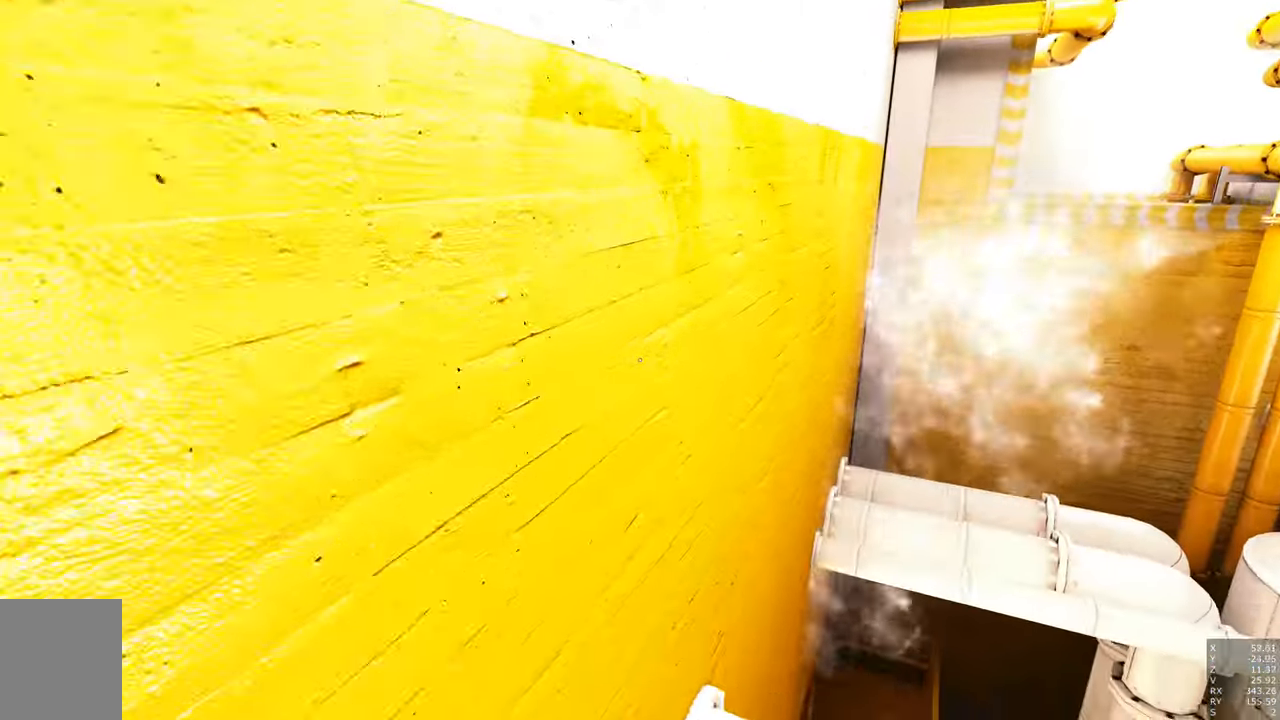
{"keys": ["w"], "mouse": [], "events": []}
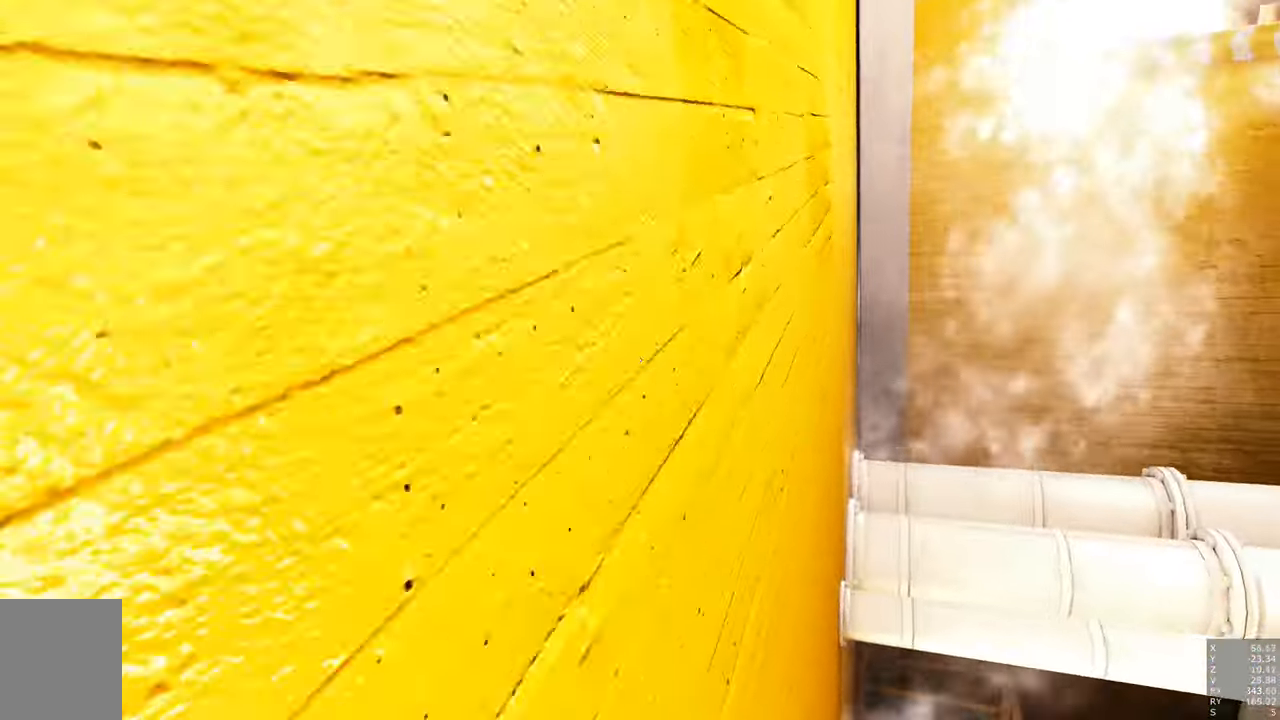
{"keys": ["w"], "mouse": [], "events": []}
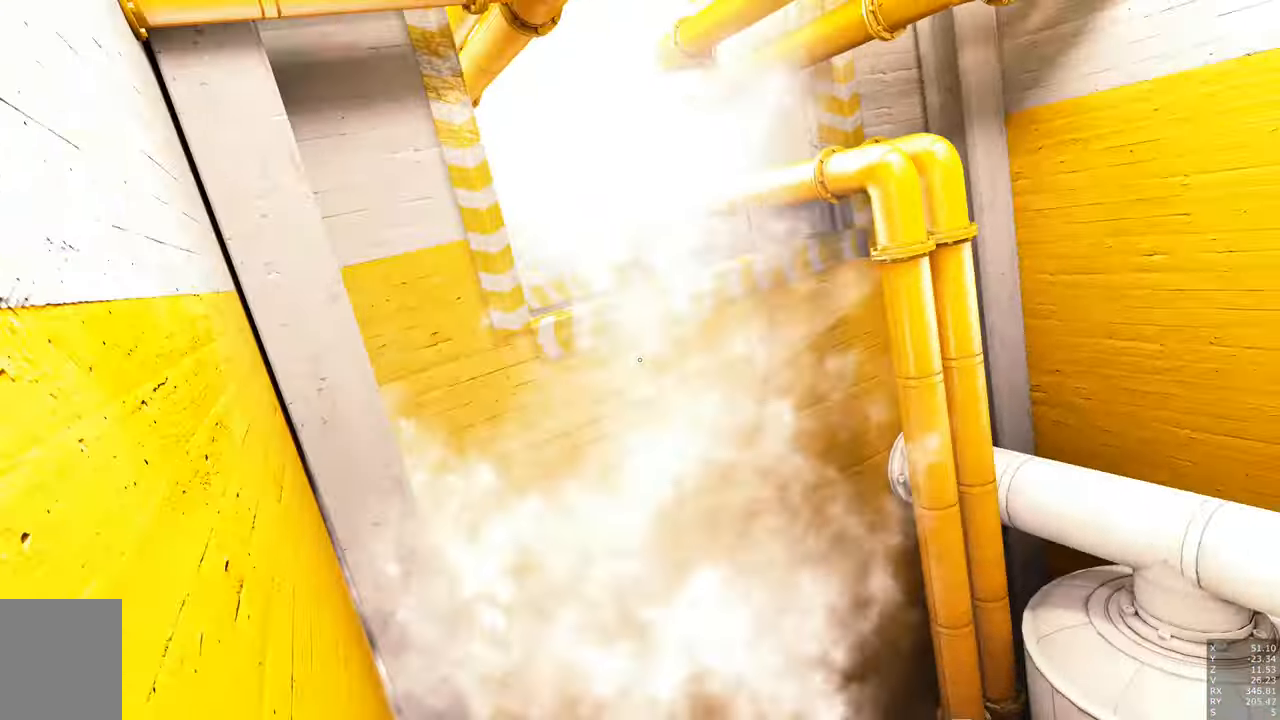
{"keys": ["shift", "w"], "mouse": [], "events": [[500, "shift", "down"]]}
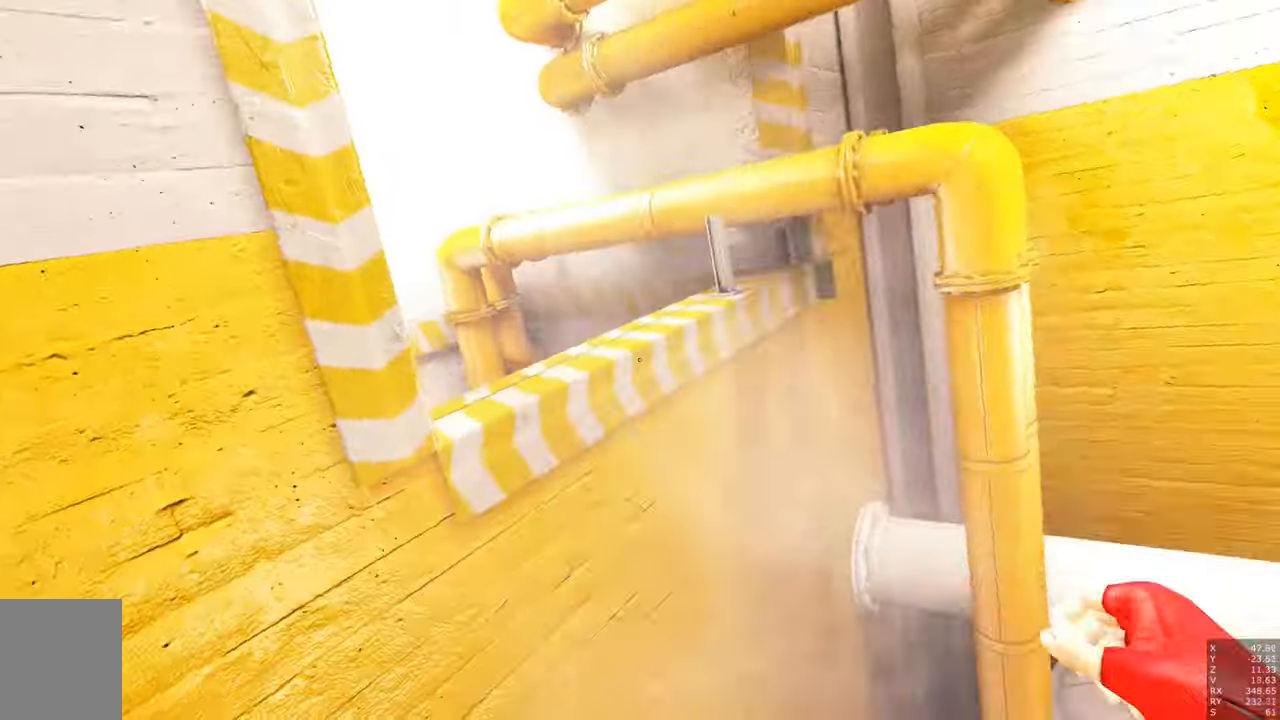
{"keys": ["w"], "mouse": [], "events": [[134, "shift", "up"]]}
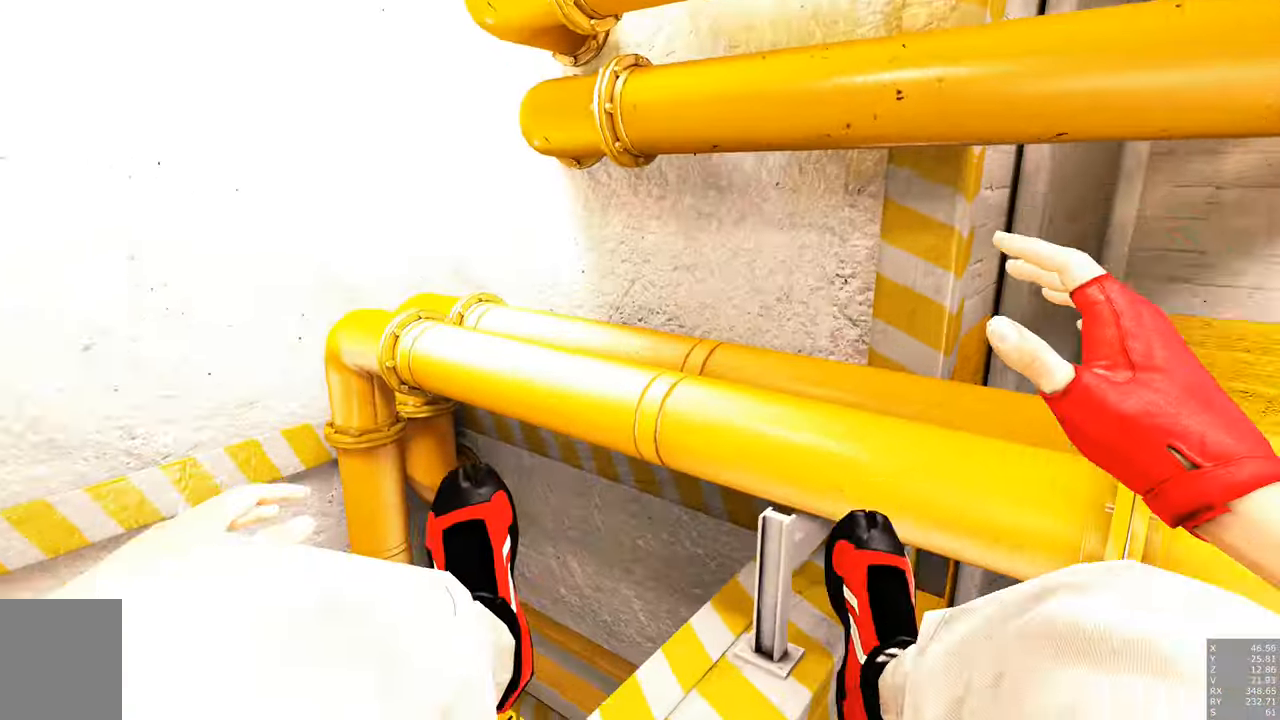
{"keys": [], "mouse": [], "events": [[150, "w", "up"]]}
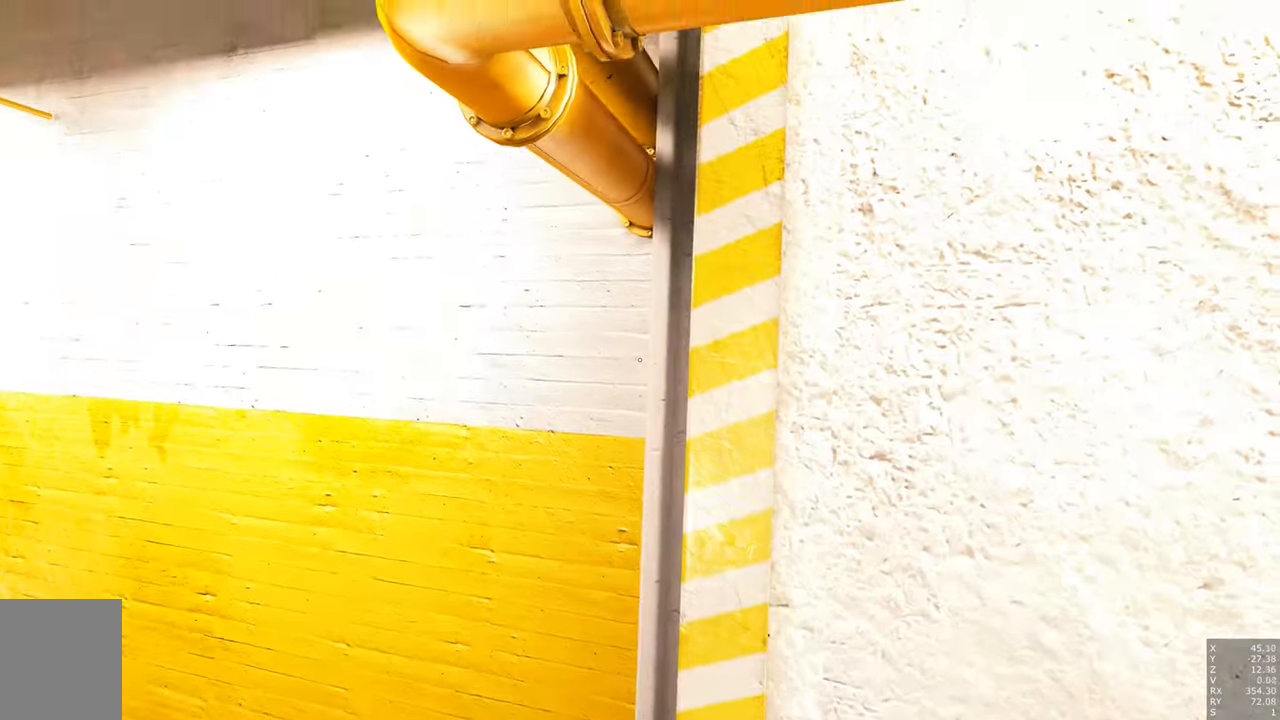
{"keys": ["w"], "mouse": [], "events": [[400, "w", "down"]]}
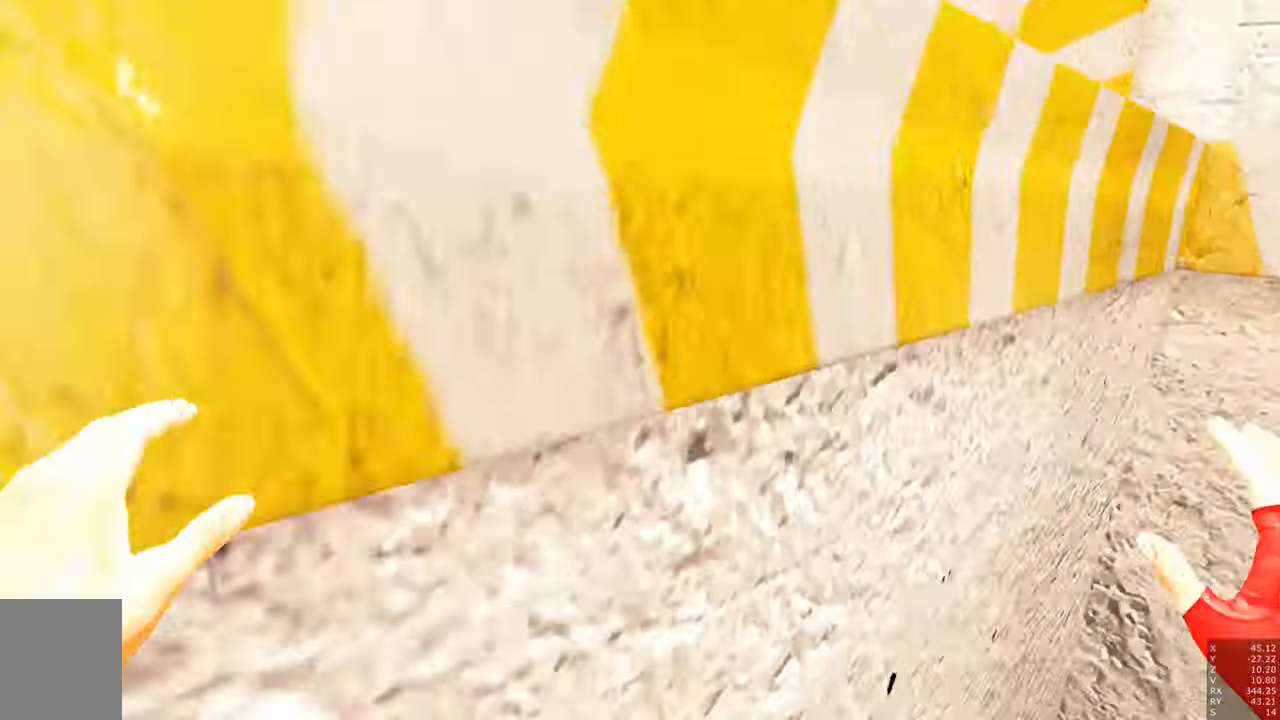
{"keys": [], "mouse": [], "events": [[234, "w", "up"], [317, "a", "down"], [417, "a", "up"]]}
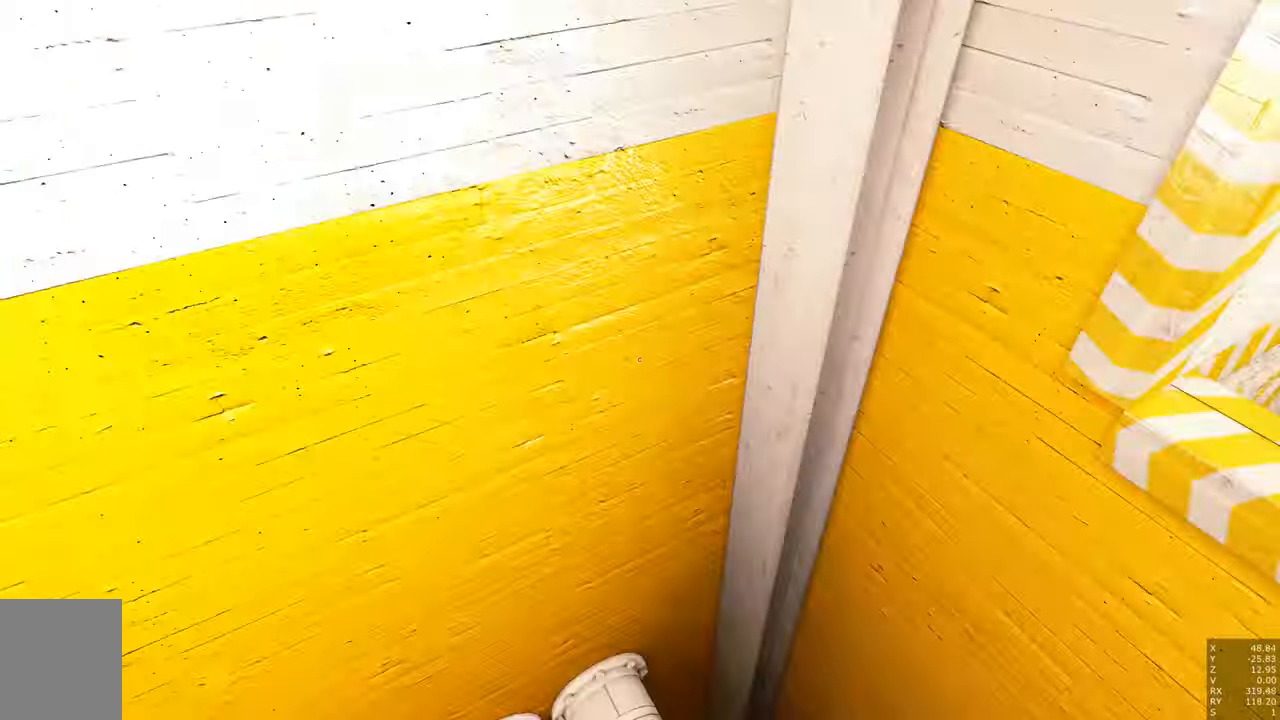
{"keys": [], "mouse": [], "events": [[167, "a", "down"], [300, "a", "up"]]}
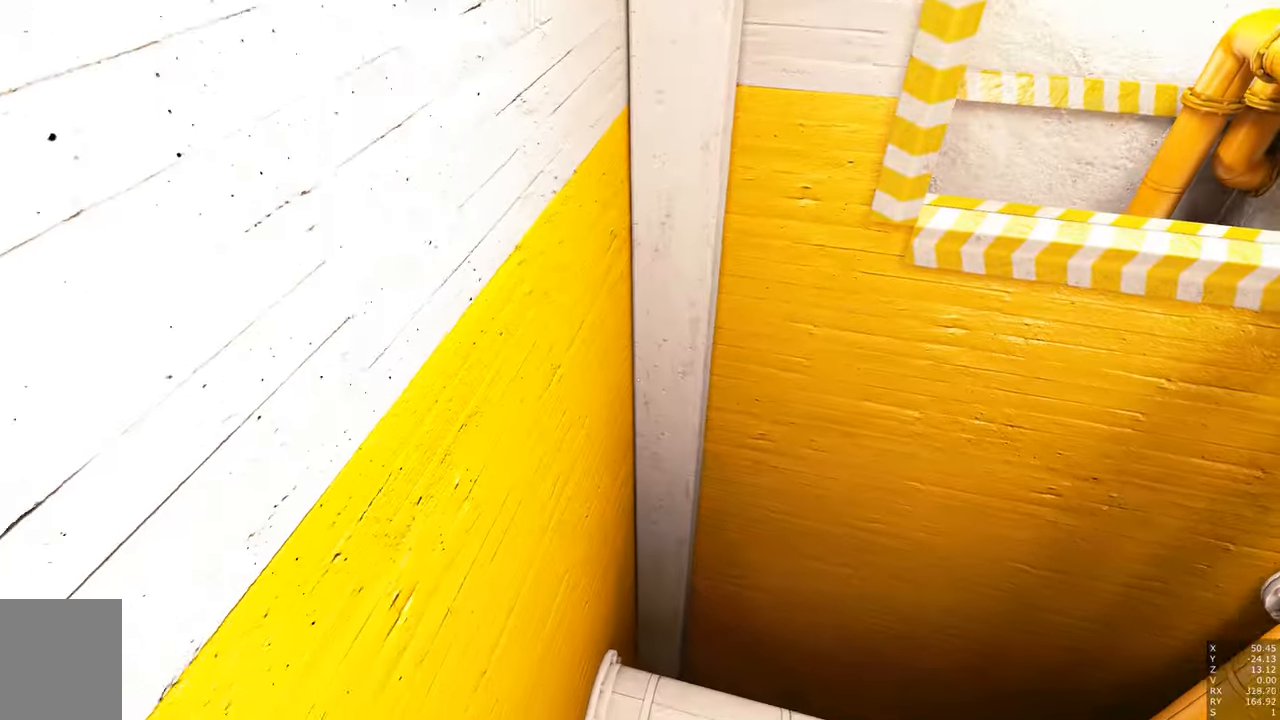
{"keys": [], "mouse": [], "events": [[34, "w", "down"], [117, "w", "up"]]}
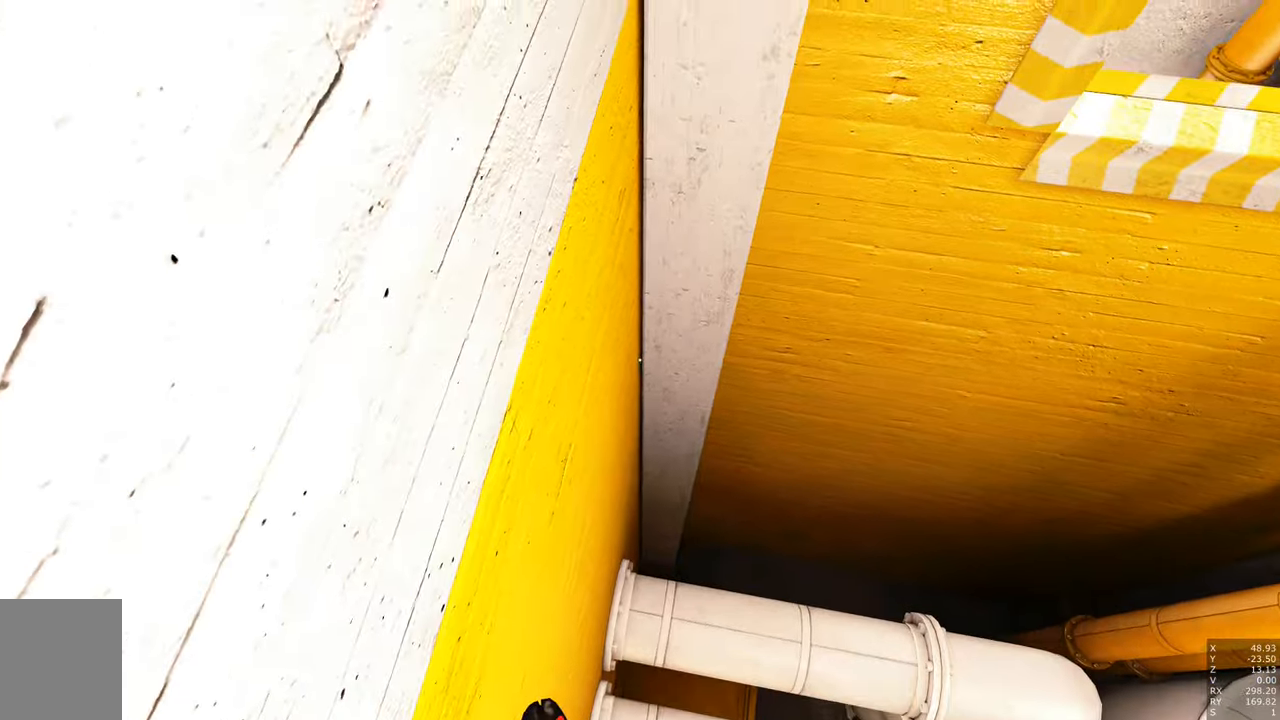
{"keys": [], "mouse": [], "events": []}
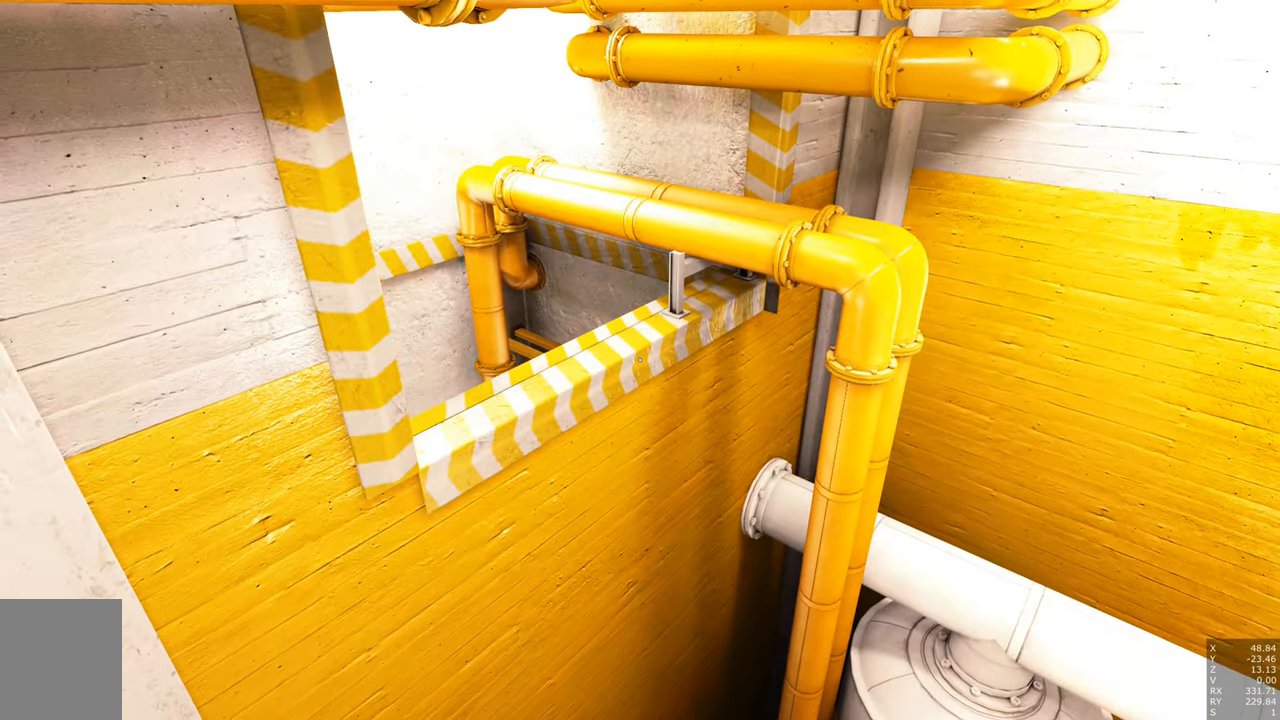
{"keys": [], "mouse": [], "events": [[216, "shift", "down"], [250, "shift", "up"]]}
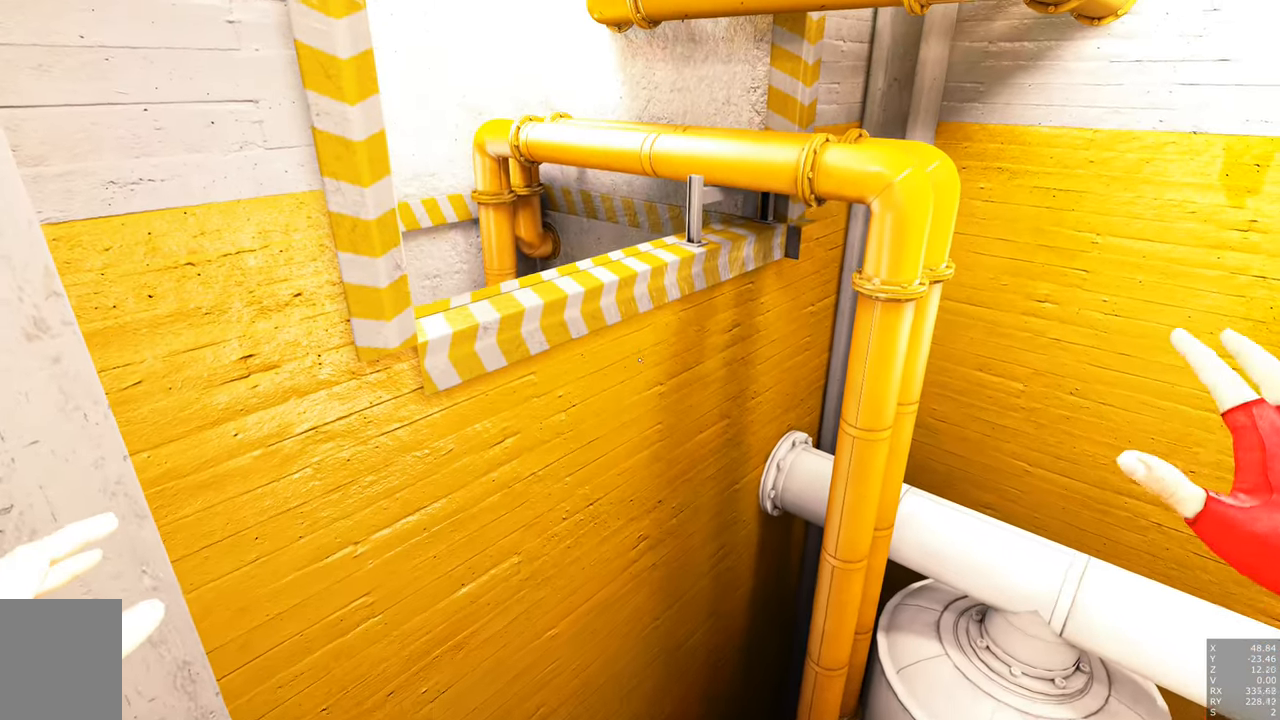
{"keys": [], "mouse": [], "events": []}
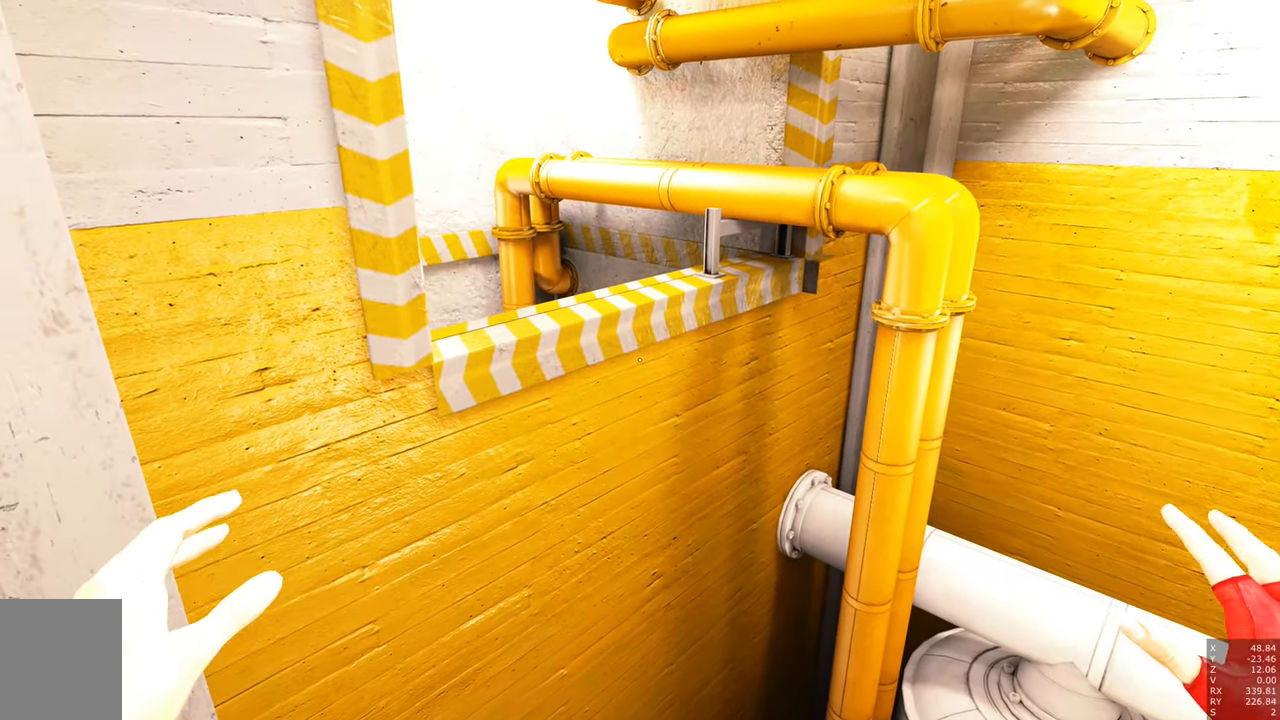
{"keys": [], "mouse": [], "events": []}